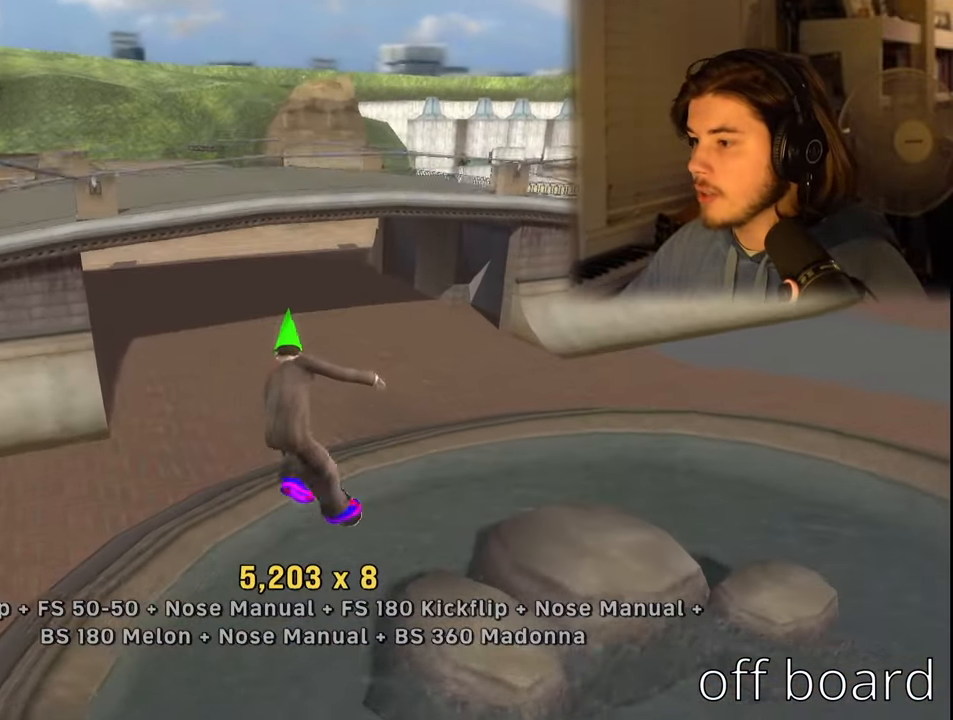
Gameplay with a controller (PlayStation layout); each line is a JSON object with the inputs held at the frame after it. "events" lists button and stick changes between this image and that frame as [ms after this image, input, new state], when the widget could be followed in between.
{"buttons": ["CROSS", "DPAD_UP"], "left_stick": "center", "right_stick": "center", "events": [[50, "L1", "up"], [83, "R1", "up"]]}
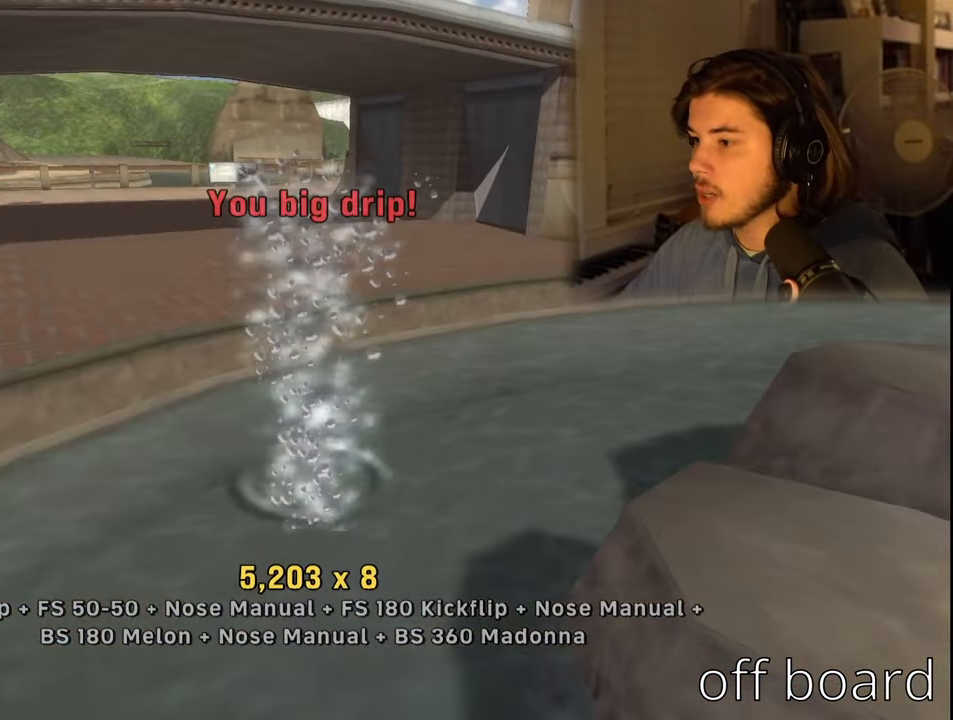
{"buttons": ["CROSS"], "left_stick": "center", "right_stick": "center", "events": [[17, "DPAD_UP", "up"]]}
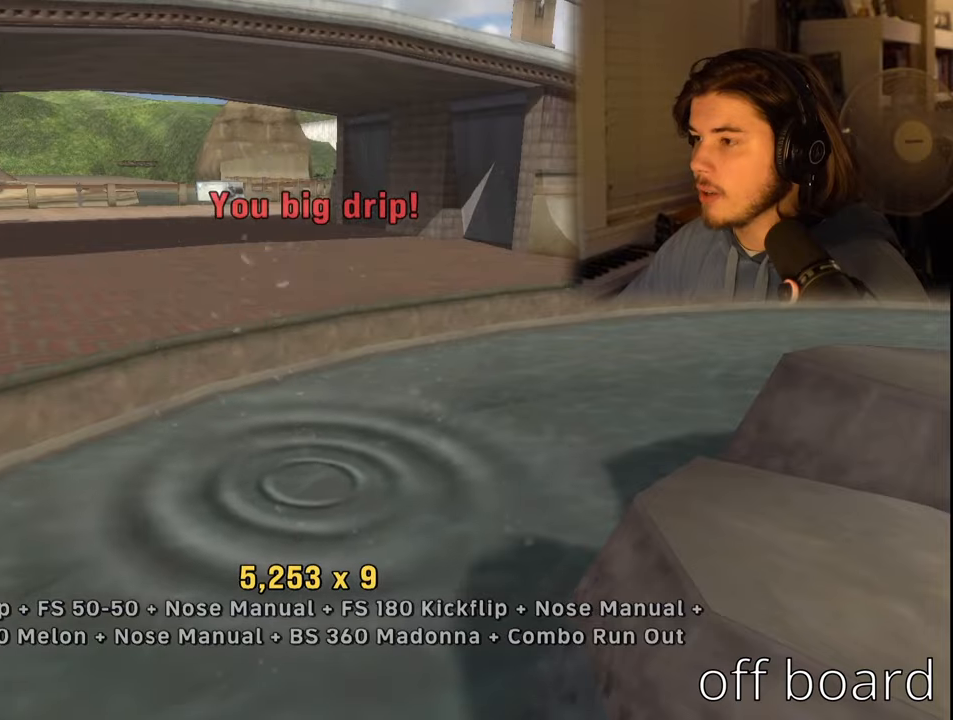
{"buttons": ["CROSS"], "left_stick": "center", "right_stick": "center", "events": []}
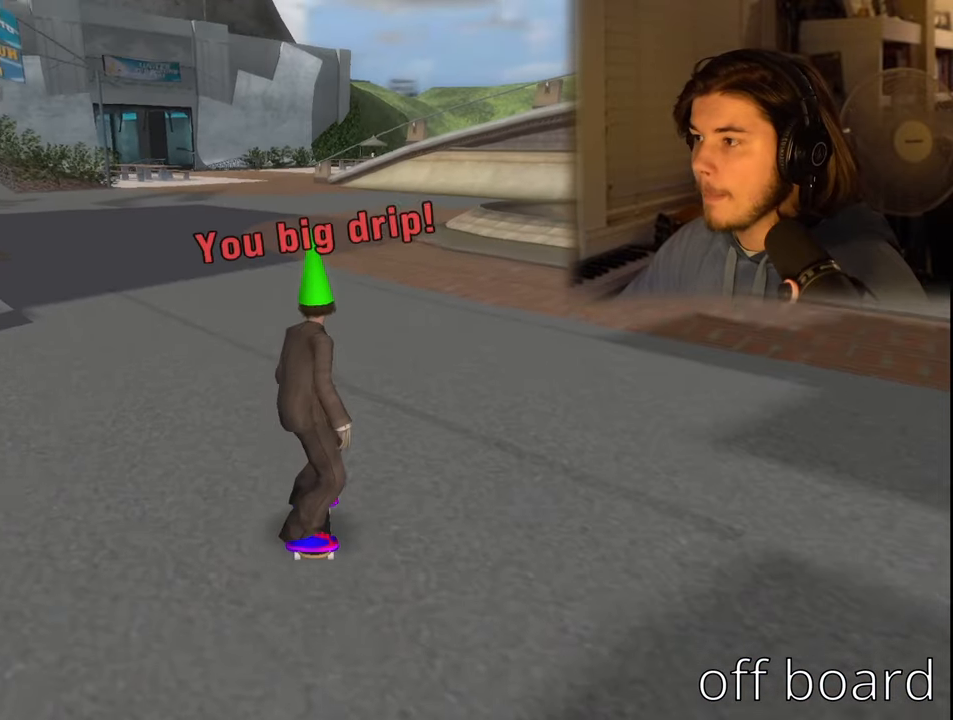
{"buttons": ["CROSS", "DPAD_RIGHT"], "left_stick": "center", "right_stick": "center", "events": [[34, "DPAD_RIGHT", "down"], [184, "DPAD_RIGHT", "up"], [467, "DPAD_RIGHT", "down"]]}
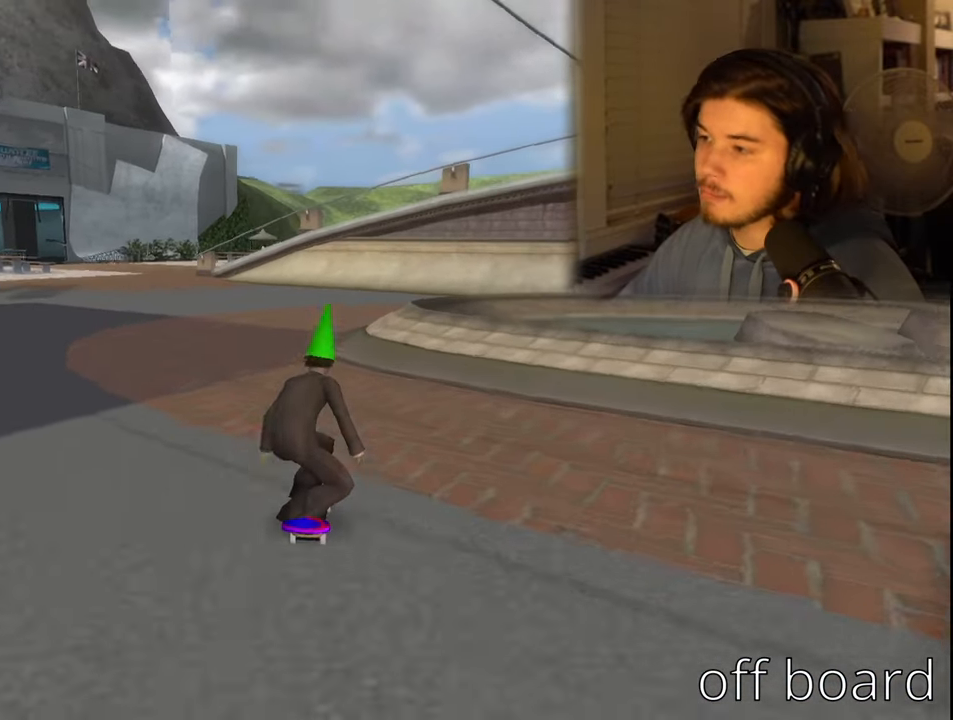
{"buttons": ["TRIANGLE", "DPAD_UP", "DPAD_RIGHT"], "left_stick": "center", "right_stick": "center", "events": [[17, "DPAD_RIGHT", "up"], [300, "DPAD_RIGHT", "down"], [384, "DPAD_UP", "down"], [400, "CROSS", "up"], [450, "TRIANGLE", "down"]]}
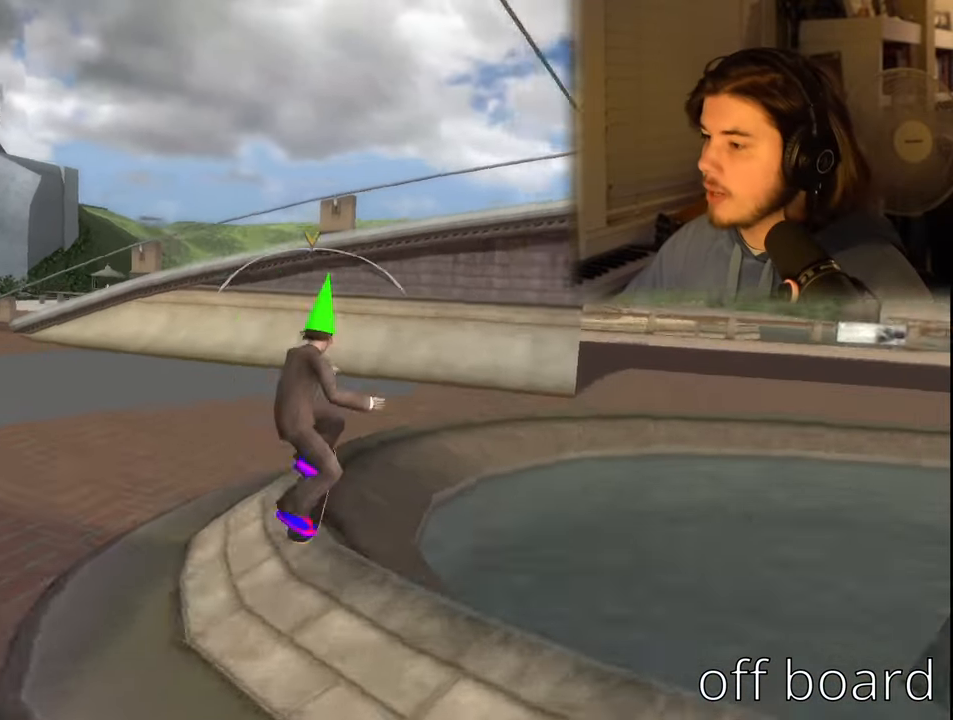
{"buttons": ["CROSS"], "left_stick": "center", "right_stick": "center", "events": [[17, "DPAD_UP", "up"], [84, "DPAD_RIGHT", "up"], [100, "TRIANGLE", "up"], [234, "CROSS", "down"]]}
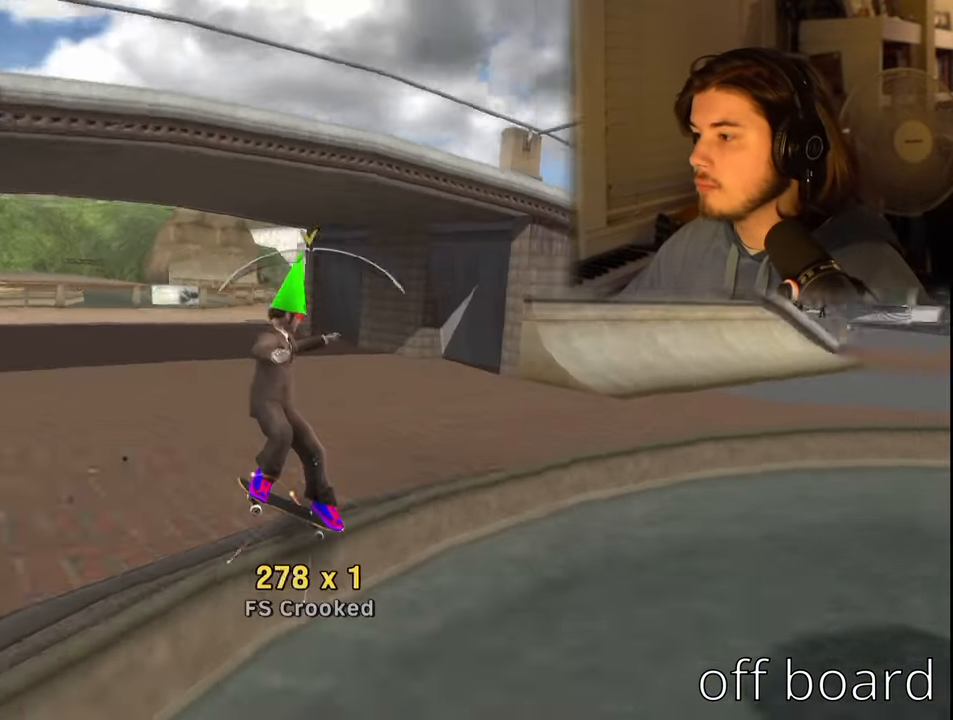
{"buttons": [], "left_stick": "center", "right_stick": "center", "events": [[167, "CROSS", "up"], [184, "DPAD_DOWN", "down"], [184, "DPAD_LEFT", "down"], [200, "SQUARE", "down"], [284, "DPAD_DOWN", "up"], [284, "SQUARE", "up"], [300, "DPAD_LEFT", "up"], [350, "SQUARE", "down"], [450, "SQUARE", "up"]]}
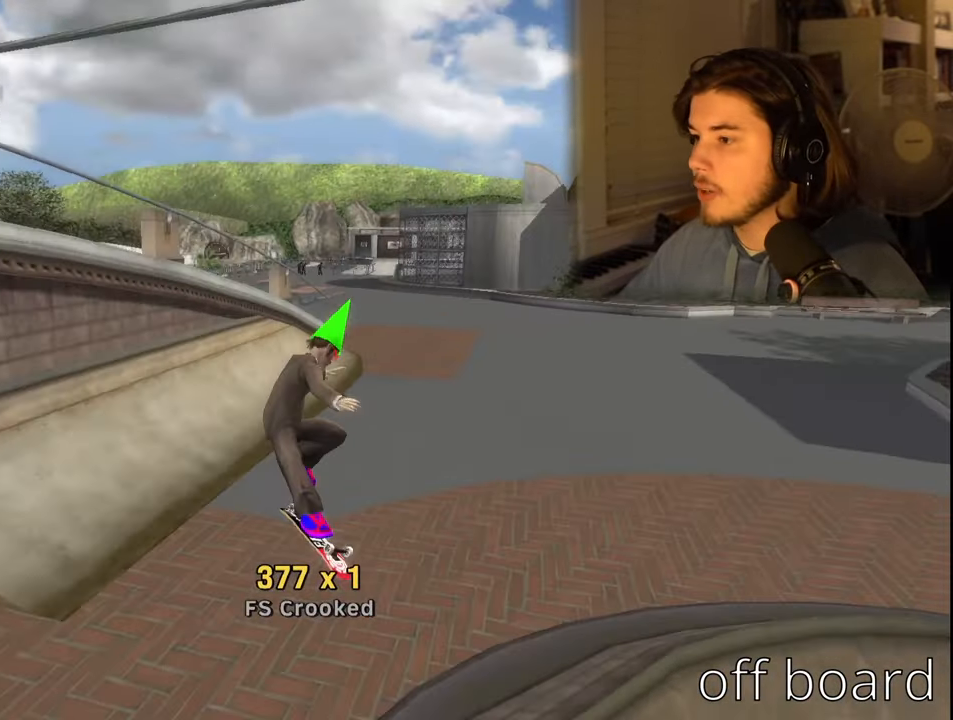
{"buttons": [], "left_stick": "center", "right_stick": "center", "events": [[84, "DPAD_DOWN", "down"], [150, "DPAD_DOWN", "up"], [234, "DPAD_UP", "down"], [350, "DPAD_UP", "up"], [417, "DPAD_UP", "down"], [500, "DPAD_UP", "up"]]}
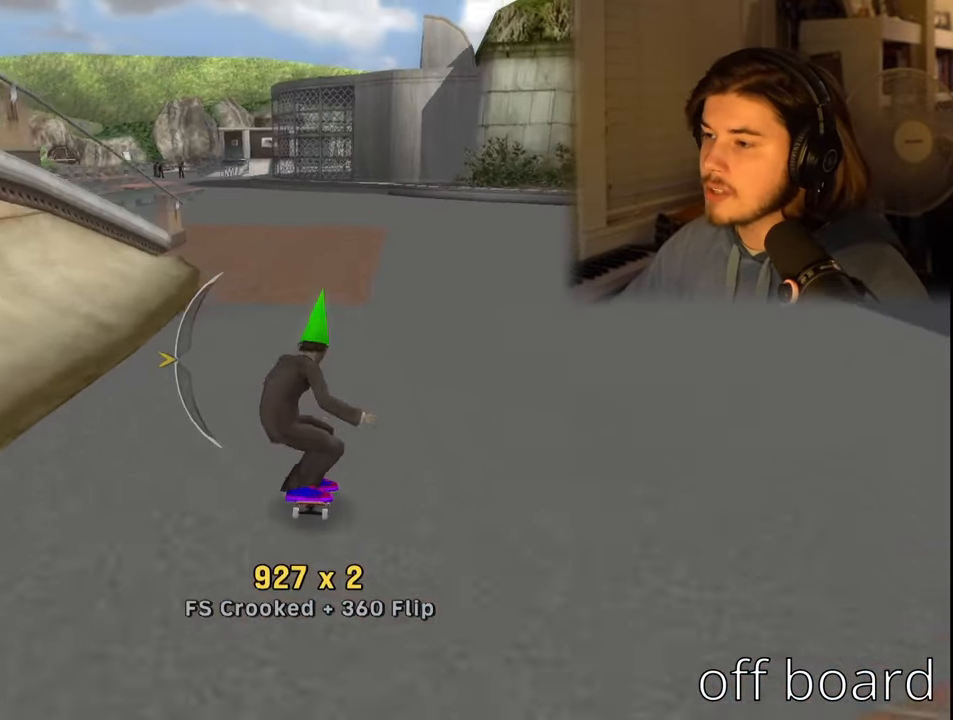
{"buttons": ["CROSS", "DPAD_LEFT"], "left_stick": "center", "right_stick": "center", "events": [[284, "DPAD_DOWN", "down"], [300, "CROSS", "down"], [367, "DPAD_DOWN", "up"], [467, "DPAD_LEFT", "down"]]}
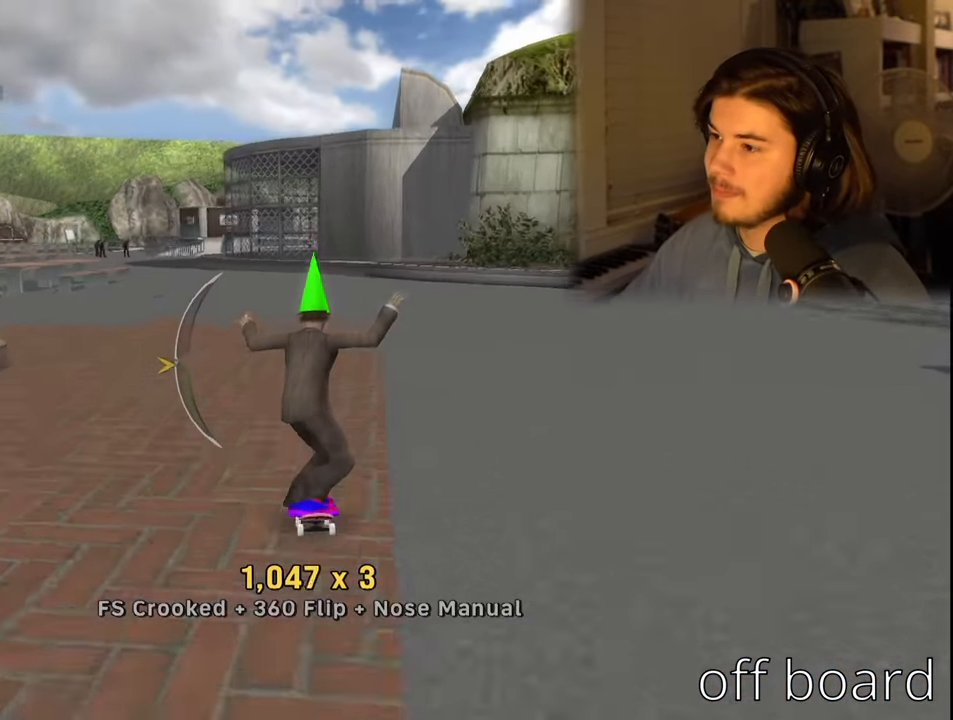
{"buttons": ["CROSS", "DPAD_DOWN"], "left_stick": "center", "right_stick": "center", "events": [[84, "DPAD_UP", "down"], [134, "DPAD_LEFT", "up"], [267, "DPAD_LEFT", "down"], [284, "DPAD_LEFT", "up"], [284, "DPAD_UP", "up"], [334, "DPAD_LEFT", "down"], [484, "DPAD_DOWN", "down"], [484, "DPAD_LEFT", "up"]]}
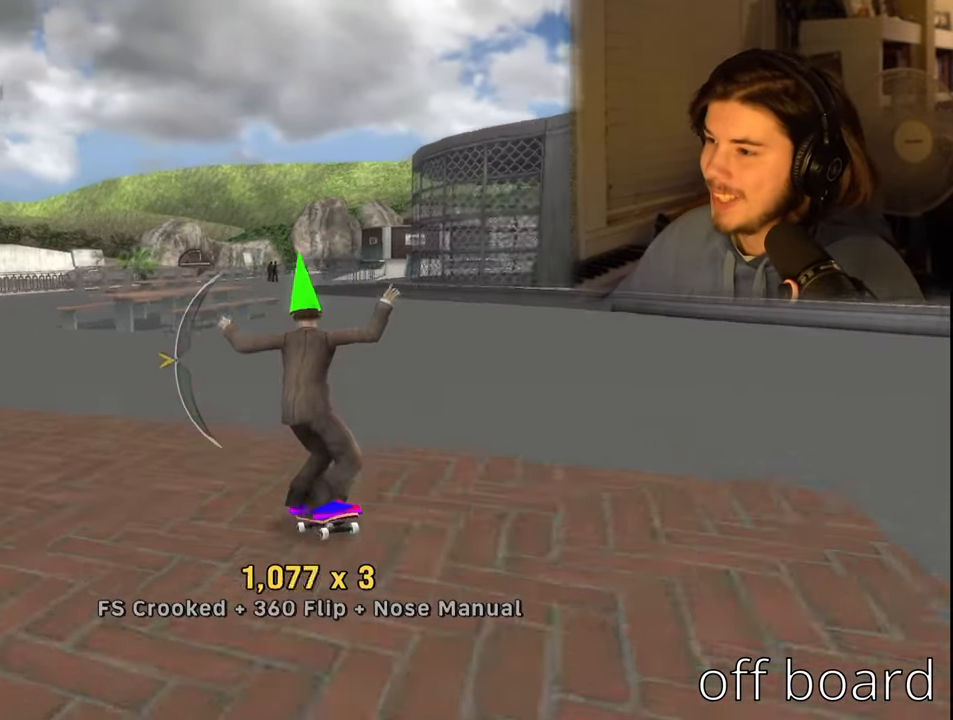
{"buttons": ["SQUARE", "L1", "DPAD_LEFT"], "left_stick": "center", "right_stick": "center", "events": [[134, "DPAD_DOWN", "up"], [417, "DPAD_LEFT", "down"], [434, "CROSS", "up"], [450, "L1", "down"], [467, "SQUARE", "down"]]}
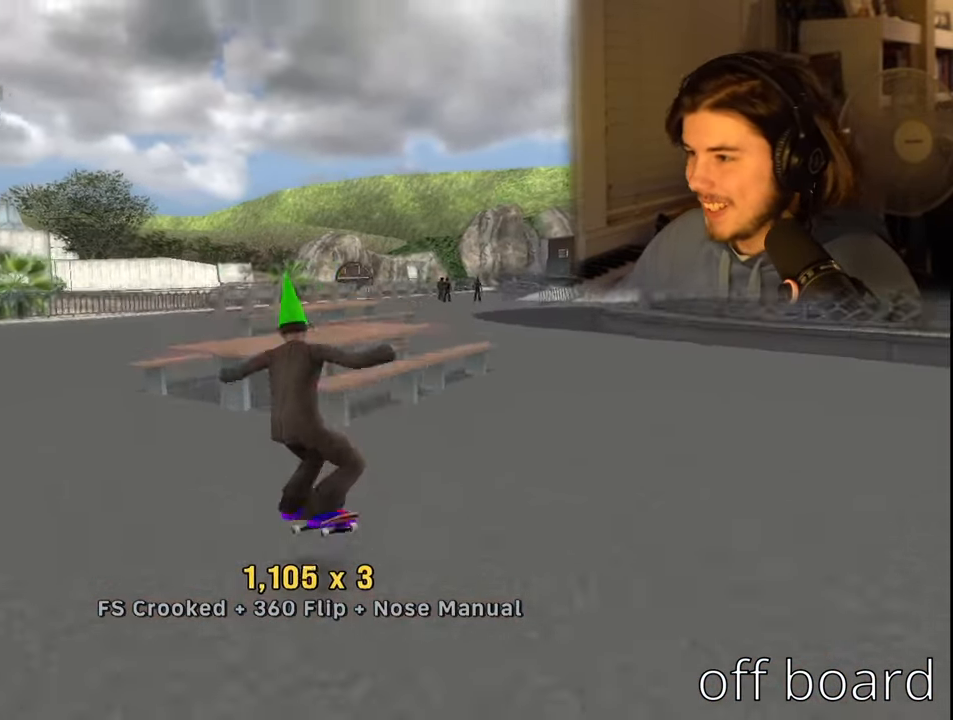
{"buttons": ["R1"], "left_stick": "center", "right_stick": "center", "events": [[50, "CROSS", "down"], [50, "DPAD_LEFT", "up"], [50, "L1", "up"], [50, "SQUARE", "up"], [67, "CROSS", "up"], [150, "DPAD_DOWN", "down"], [150, "DPAD_LEFT", "down"], [167, "R1", "down"], [217, "SQUARE", "down"], [367, "SQUARE", "up"], [384, "DPAD_DOWN", "up"], [384, "DPAD_LEFT", "up"]]}
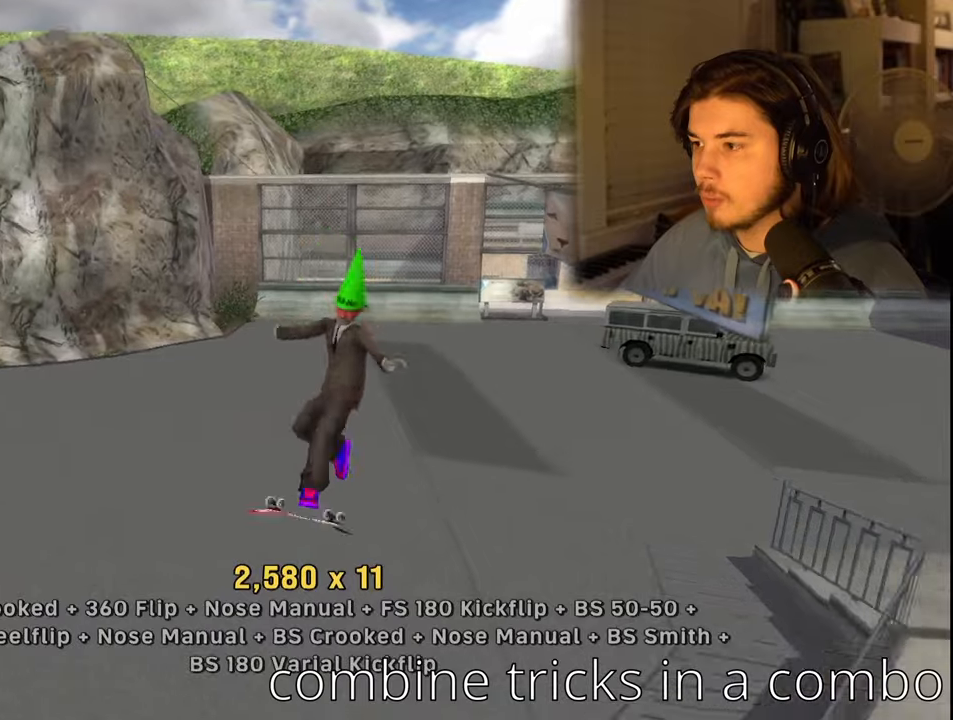
{"buttons": ["DPAD_DOWN", "DPAD_RIGHT"], "left_stick": "center", "right_stick": "center", "events": [[33, "DPAD_DOWN", "down"], [66, "R1", "up"], [116, "DPAD_DOWN", "up"], [166, "DPAD_UP", "down"], [266, "DPAD_UP", "up"], [316, "DPAD_RIGHT", "down"], [383, "DPAD_DOWN", "down"]]}
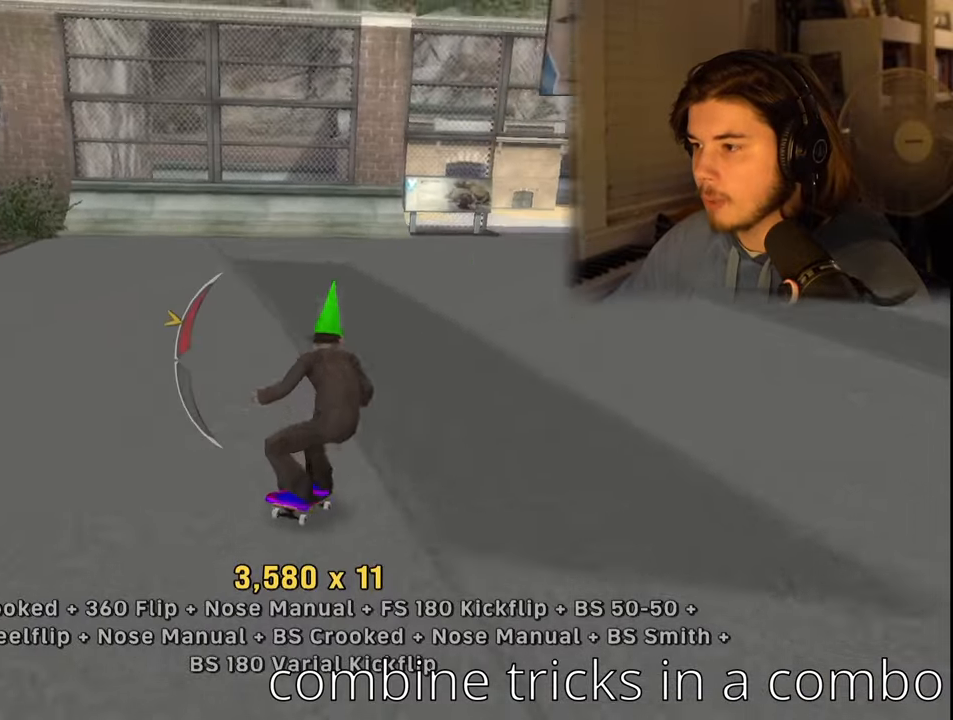
{"buttons": ["DPAD_RIGHT"], "left_stick": "center", "right_stick": "center", "events": [[33, "DPAD_DOWN", "up"], [300, "DPAD_UP", "down"], [500, "DPAD_UP", "up"]]}
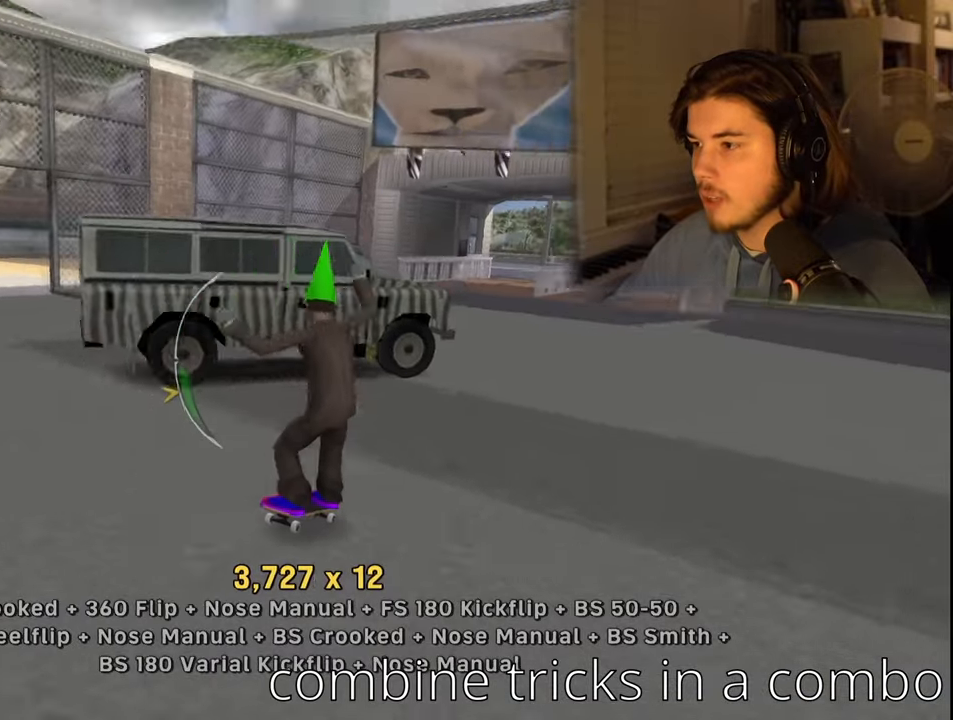
{"buttons": ["DPAD_RIGHT"], "left_stick": "center", "right_stick": "center", "events": []}
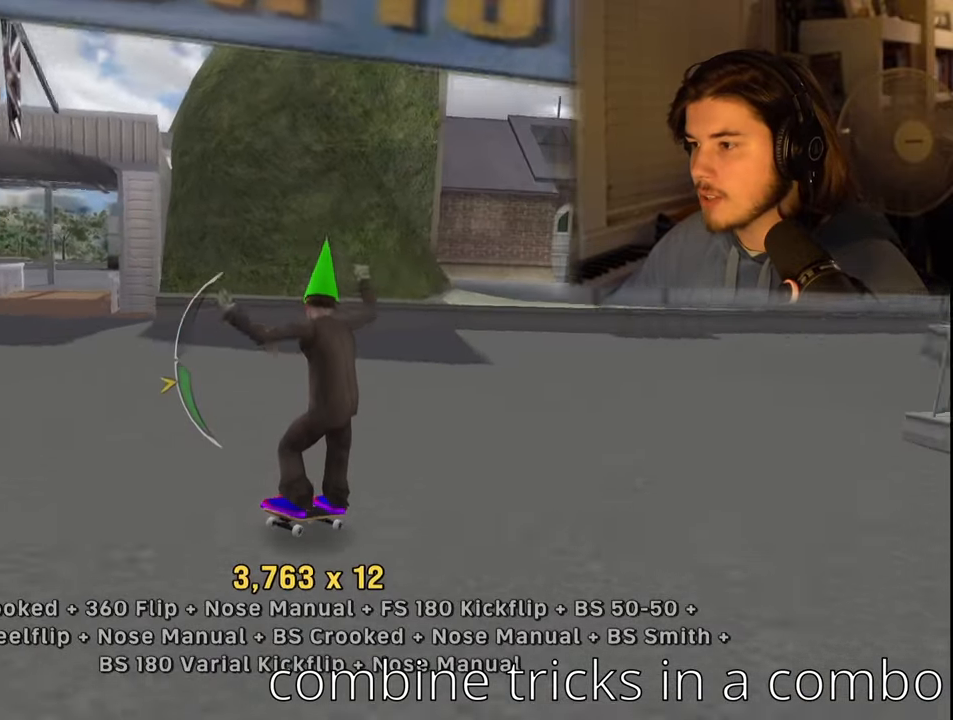
{"buttons": [], "left_stick": "center", "right_stick": "center", "events": [[233, "DPAD_RIGHT", "up"], [350, "DPAD_DOWN", "down"], [450, "DPAD_DOWN", "up"]]}
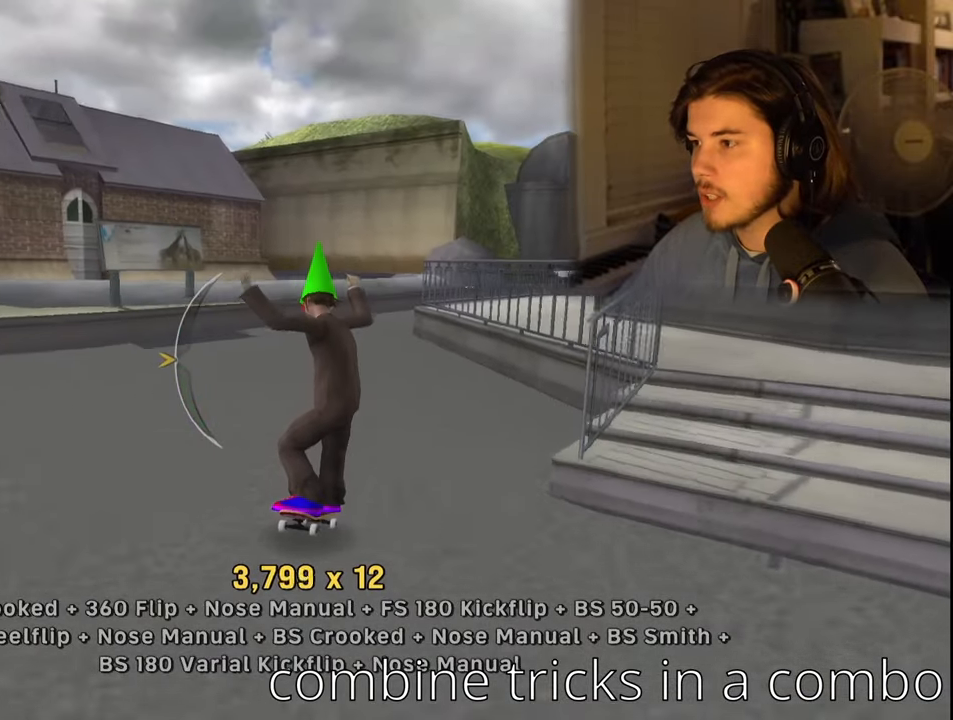
{"buttons": [], "left_stick": "center", "right_stick": "center", "events": [[100, "CROSS", "down"], [316, "CROSS", "up"]]}
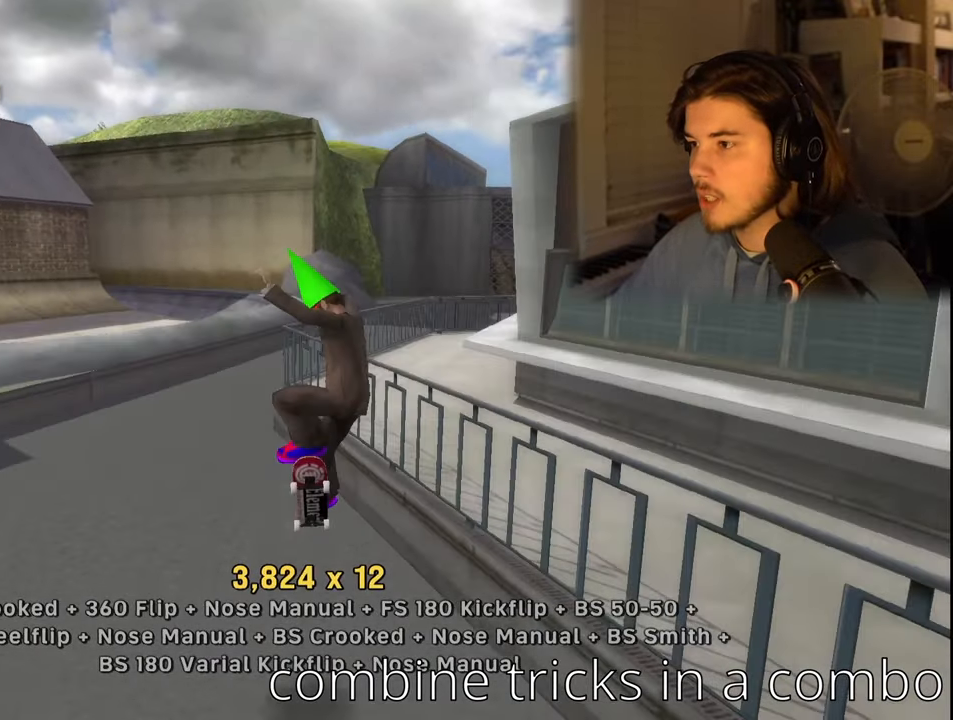
{"buttons": ["CROSS"], "left_stick": "center", "right_stick": "center", "events": [[133, "TRIANGLE", "down"], [366, "TRIANGLE", "up"], [466, "CROSS", "down"]]}
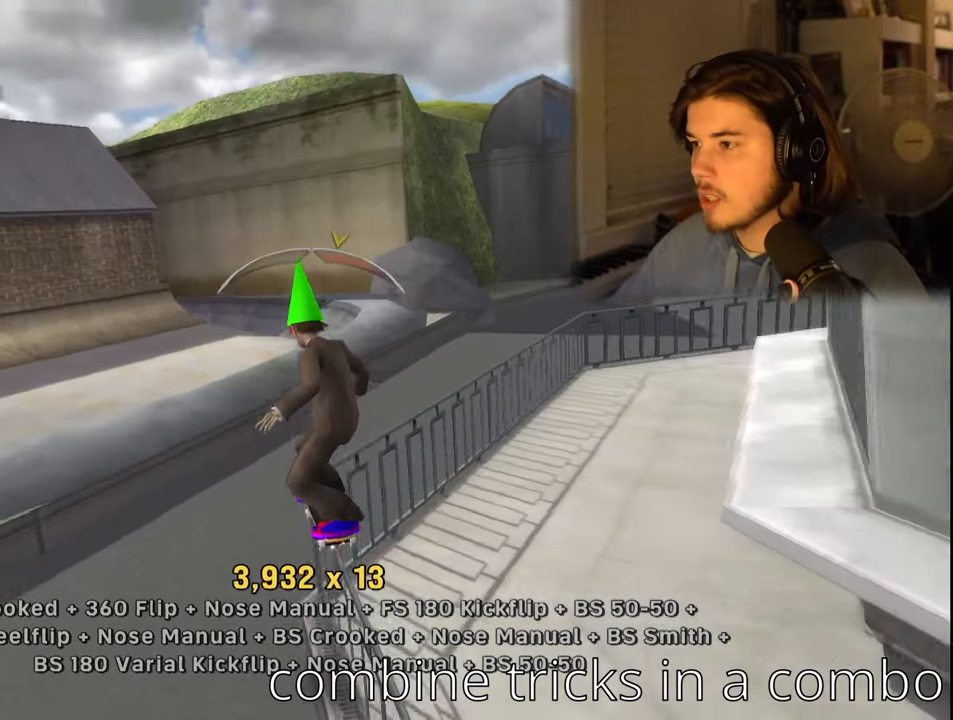
{"buttons": [], "left_stick": "center", "right_stick": "center", "events": [[166, "DPAD_LEFT", "down"], [266, "DPAD_LEFT", "up"], [483, "CROSS", "up"]]}
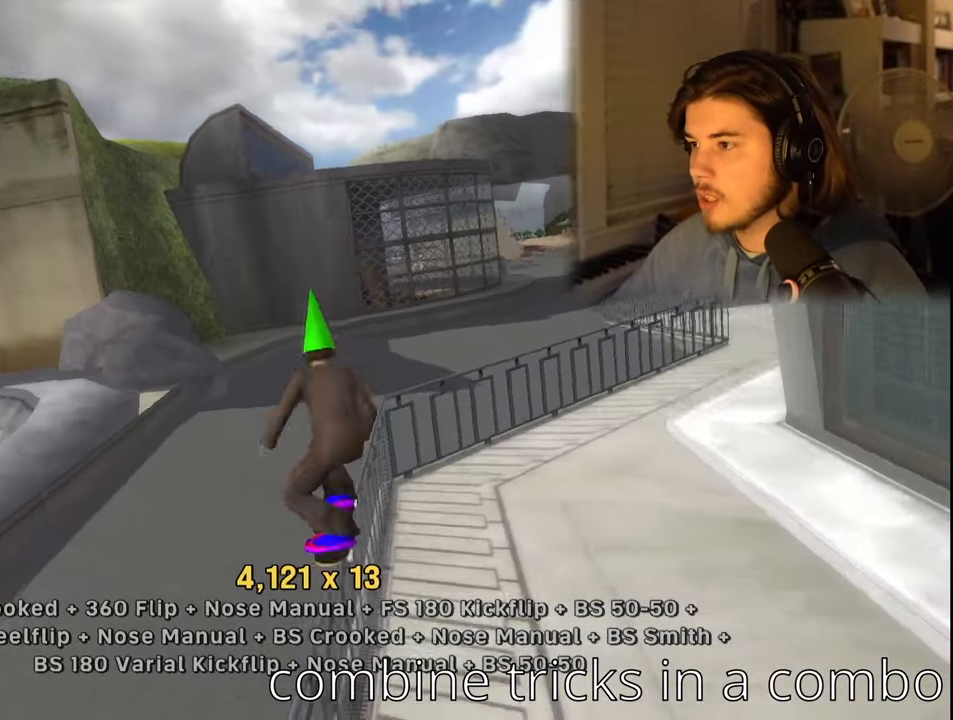
{"buttons": [], "left_stick": "center", "right_stick": "center", "events": [[50, "DPAD_RIGHT", "down"], [50, "SQUARE", "down"], [166, "DPAD_RIGHT", "up"], [183, "SQUARE", "up"], [300, "L1", "down"], [416, "L1", "up"]]}
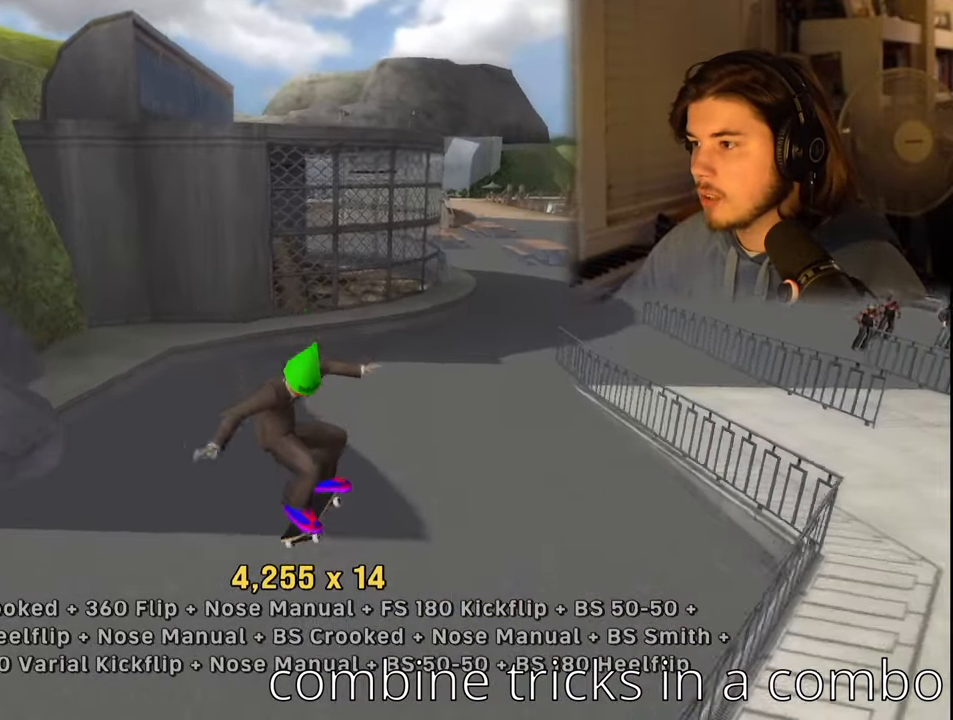
{"buttons": [], "left_stick": "center", "right_stick": "center", "events": [[16, "DPAD_DOWN", "down"], [83, "DPAD_DOWN", "up"], [166, "DPAD_UP", "down"], [266, "DPAD_UP", "up"]]}
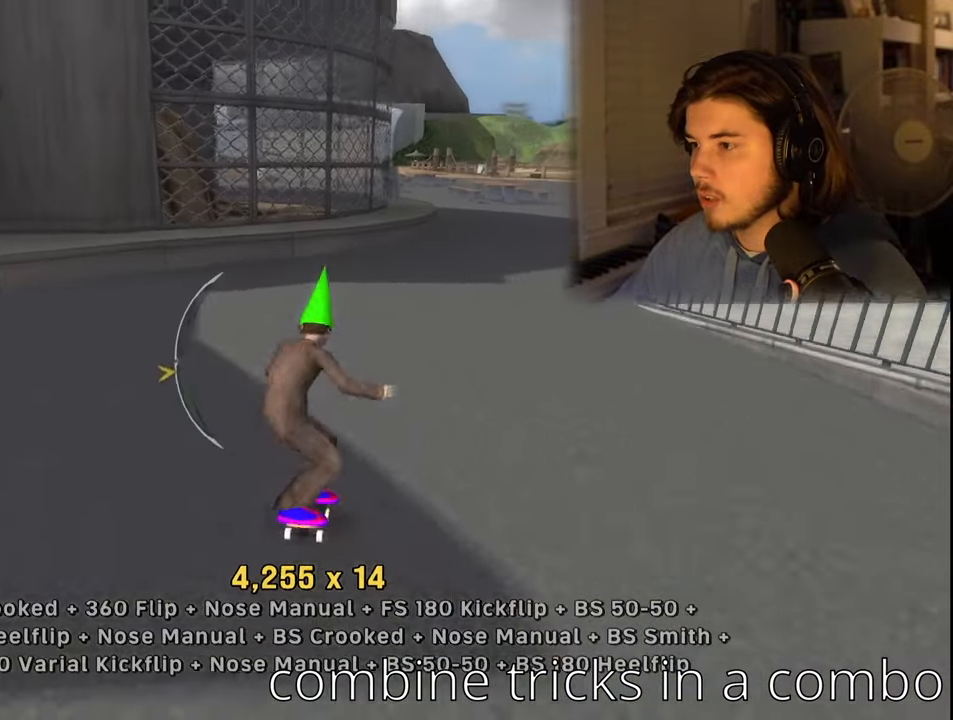
{"buttons": [], "left_stick": "center", "right_stick": "center", "events": [[250, "DPAD_UP", "down"], [316, "DPAD_UP", "up"]]}
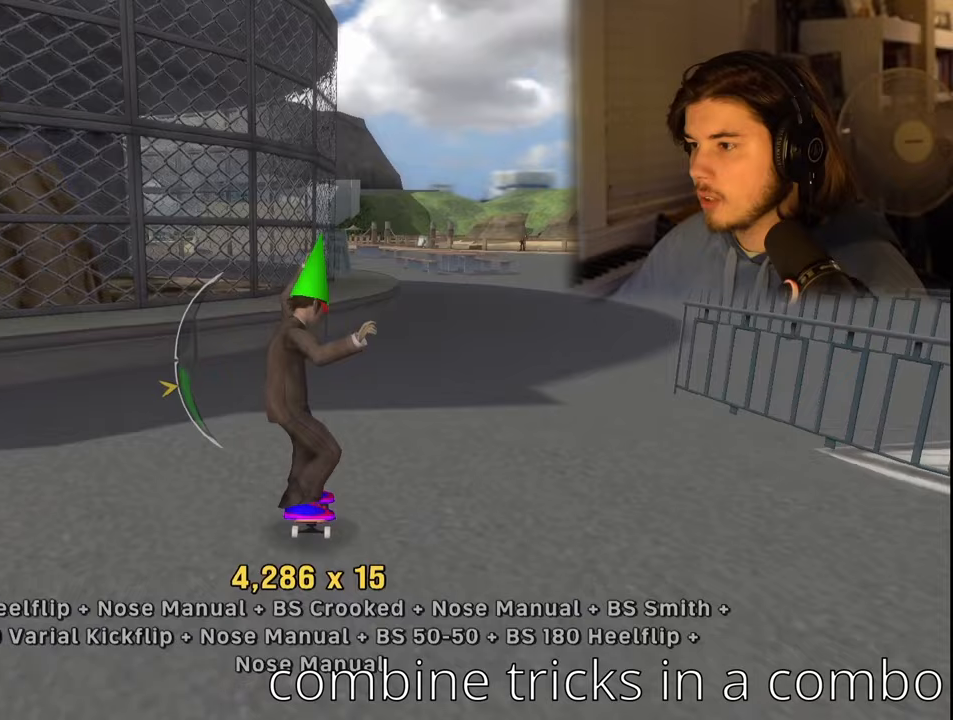
{"buttons": ["CROSS"], "left_stick": "center", "right_stick": "center", "events": [[250, "DPAD_RIGHT", "down"], [283, "CROSS", "down"], [317, "DPAD_RIGHT", "up"]]}
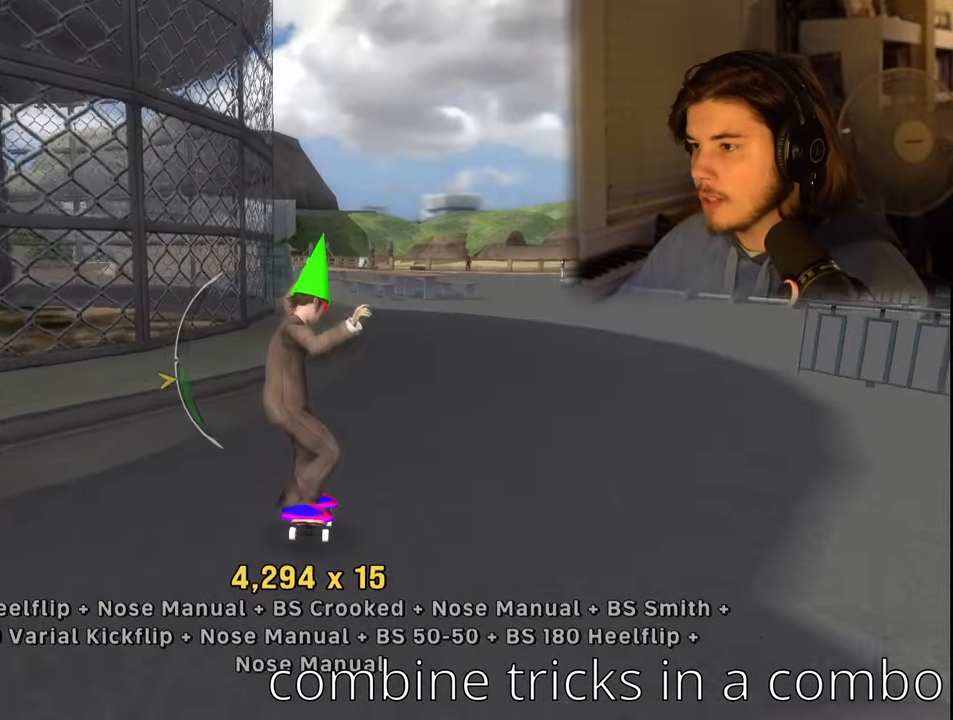
{"buttons": ["TRIANGLE"], "left_stick": "center", "right_stick": "center", "events": [[283, "DPAD_LEFT", "down"], [317, "CROSS", "up"], [350, "DPAD_LEFT", "up"], [367, "TRIANGLE", "down"]]}
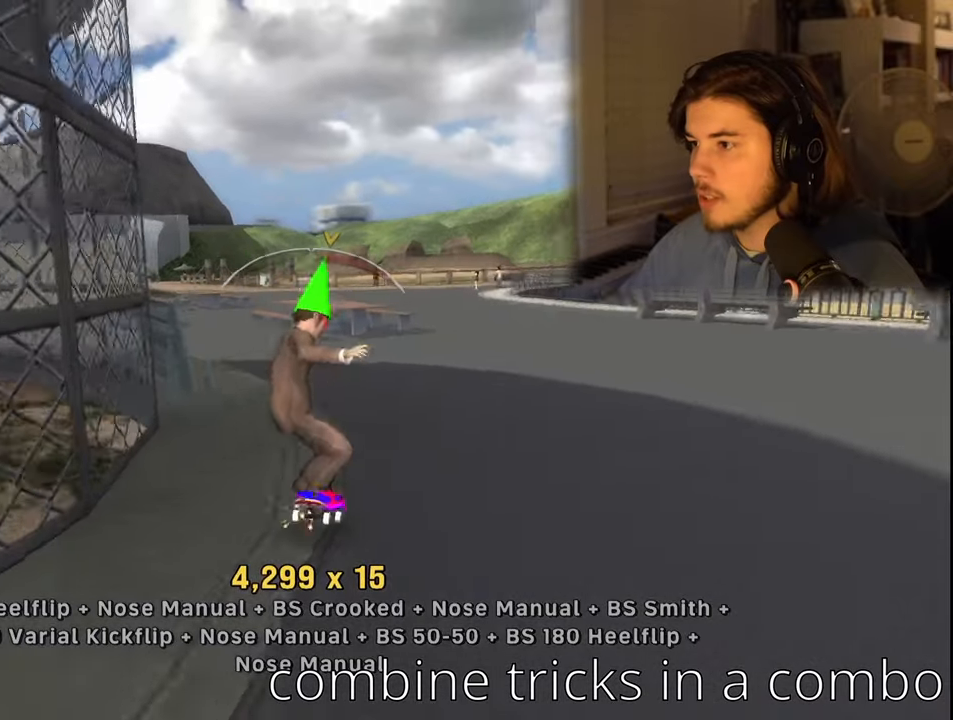
{"buttons": ["SQUARE", "R1", "DPAD_RIGHT"], "left_stick": "center", "right_stick": "center", "events": [[17, "TRIANGLE", "up"], [100, "CROSS", "down"], [400, "CROSS", "up"], [450, "DPAD_RIGHT", "down"], [467, "R1", "down"], [483, "SQUARE", "down"]]}
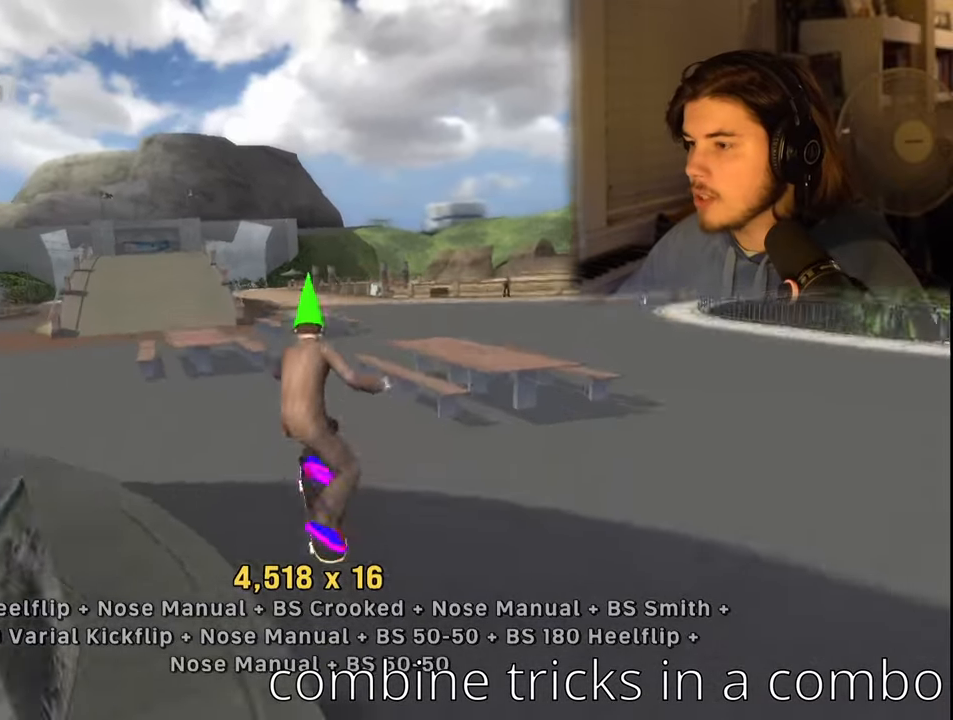
{"buttons": ["DPAD_UP"], "left_stick": "center", "right_stick": "center", "events": [[83, "DPAD_RIGHT", "up"], [83, "SQUARE", "up"], [283, "DPAD_DOWN", "down"], [367, "DPAD_DOWN", "up"], [383, "R1", "up"], [450, "DPAD_UP", "down"]]}
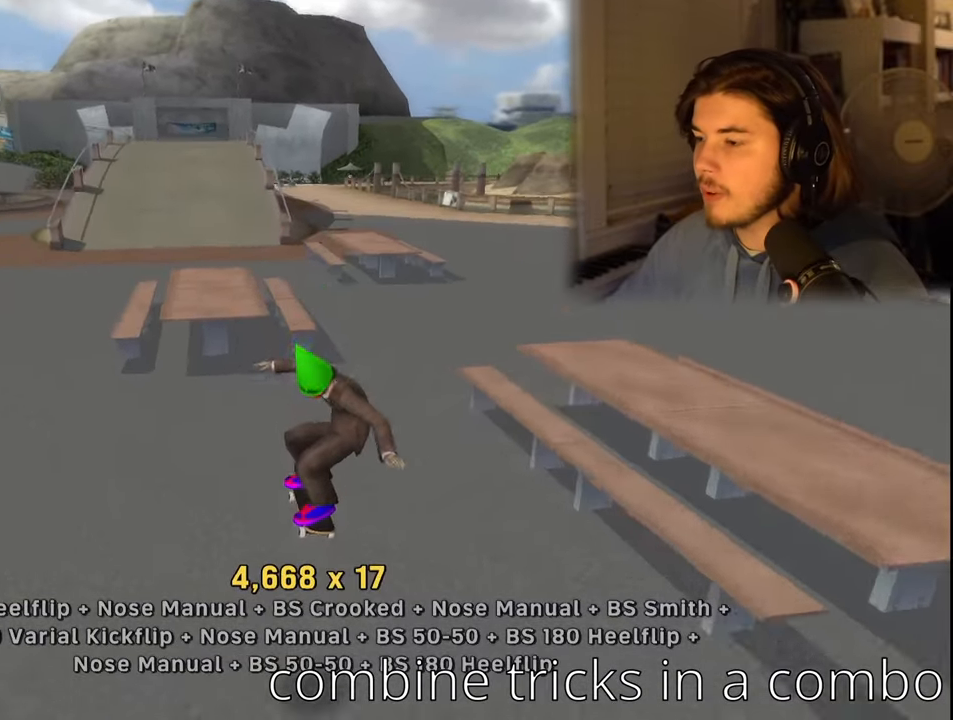
{"buttons": ["CROSS", "DPAD_DOWN"], "left_stick": "center", "right_stick": "center", "events": [[33, "DPAD_UP", "up"], [117, "DPAD_RIGHT", "down"], [267, "CROSS", "down"], [300, "DPAD_RIGHT", "up"], [467, "DPAD_DOWN", "down"]]}
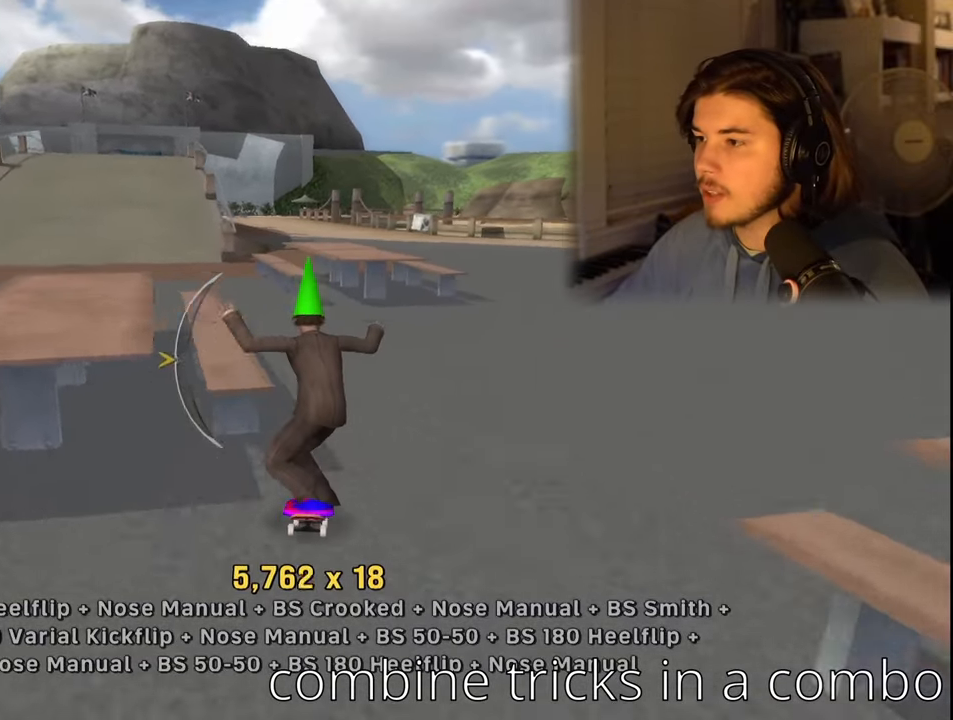
{"buttons": ["CROSS", "DPAD_UP"], "left_stick": "center", "right_stick": "center", "events": [[33, "DPAD_DOWN", "up"], [200, "DPAD_LEFT", "down"], [317, "DPAD_LEFT", "up"], [433, "DPAD_UP", "down"]]}
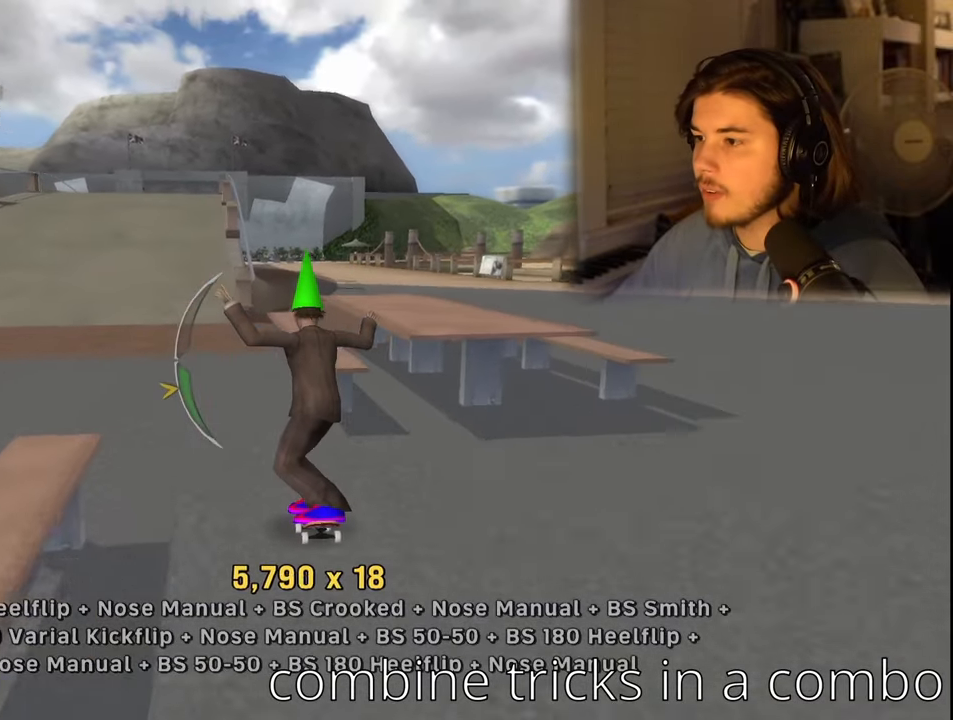
{"buttons": ["TRIANGLE"], "left_stick": "center", "right_stick": "center", "events": [[33, "DPAD_UP", "up"], [100, "CROSS", "up"], [200, "TRIANGLE", "down"], [317, "CROSS", "down"], [417, "CROSS", "up"]]}
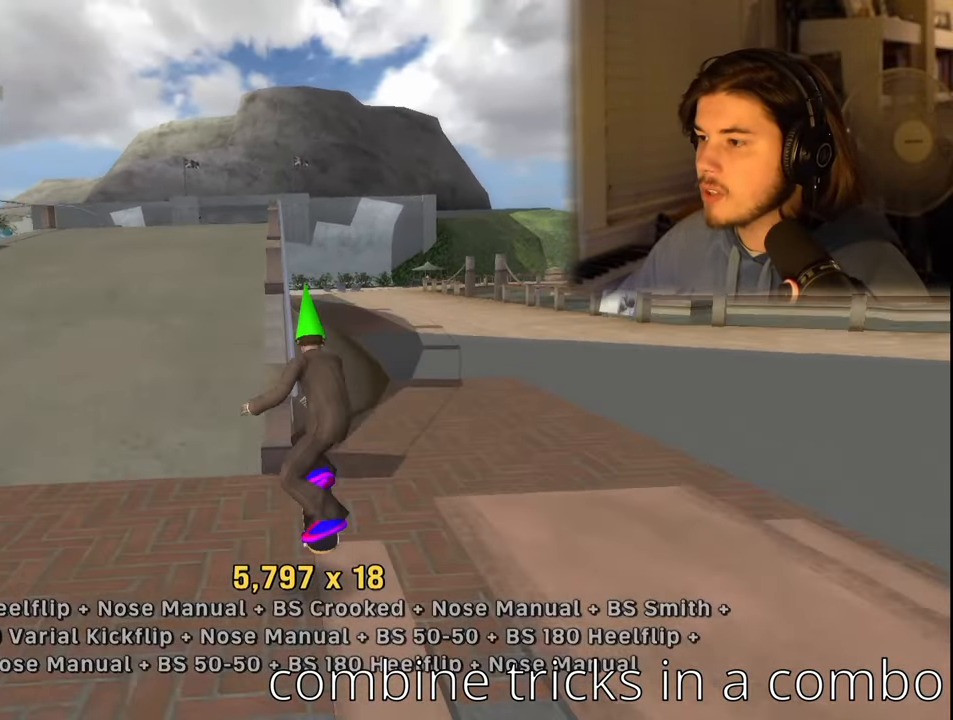
{"buttons": ["CROSS"], "left_stick": "center", "right_stick": "center", "events": [[117, "CROSS", "down"], [483, "TRIANGLE", "up"]]}